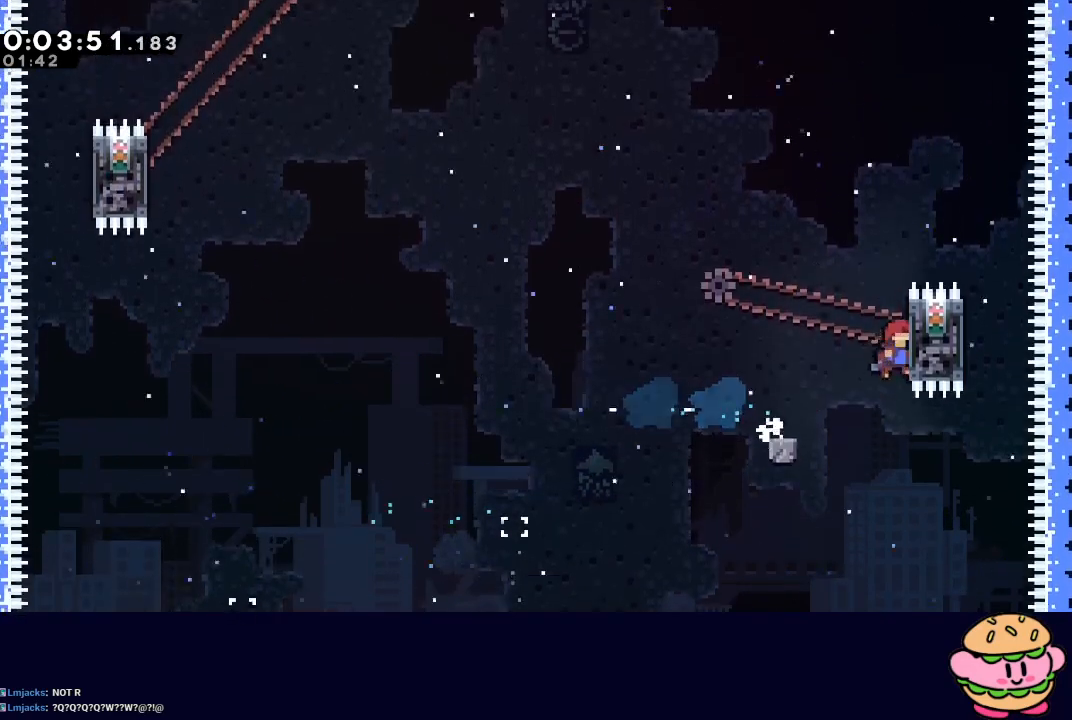
Gameplay with a controller (PlayStation layout); each line is a JSON object with the inputs held at the frame after it. "events" lists button and stick changes between this image and that frame as [ms after this image, input, new state], when the widget could be followed in between. Not read: L3 R3.
{"buttons": ["R1", "DPAD_LEFT"], "left_stick": "center", "right_stick": "center", "events": [[217, "DPAD_RIGHT", "up"], [233, "DPAD_UP", "up"], [317, "DPAD_LEFT", "down"]]}
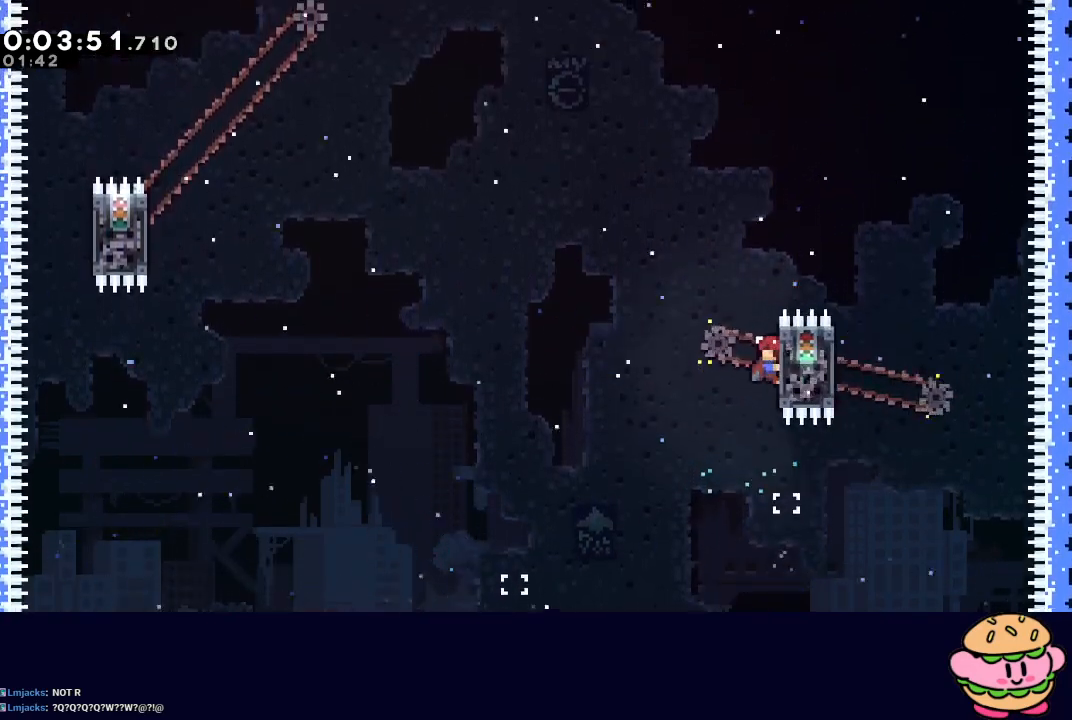
{"buttons": ["CIRCLE", "R1", "DPAD_LEFT"], "left_stick": "center", "right_stick": "center", "events": [[200, "CIRCLE", "down"]]}
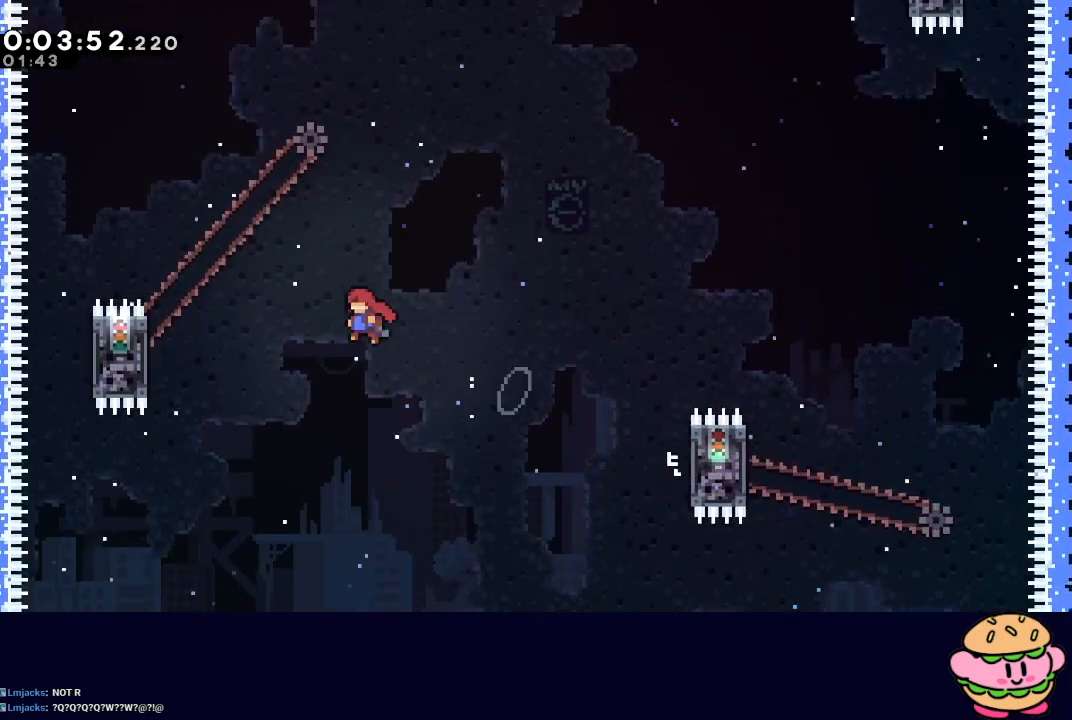
{"buttons": ["R1", "DPAD_RIGHT"], "left_stick": "center", "right_stick": "center", "events": [[383, "CIRCLE", "up"], [417, "DPAD_LEFT", "up"], [450, "DPAD_RIGHT", "down"]]}
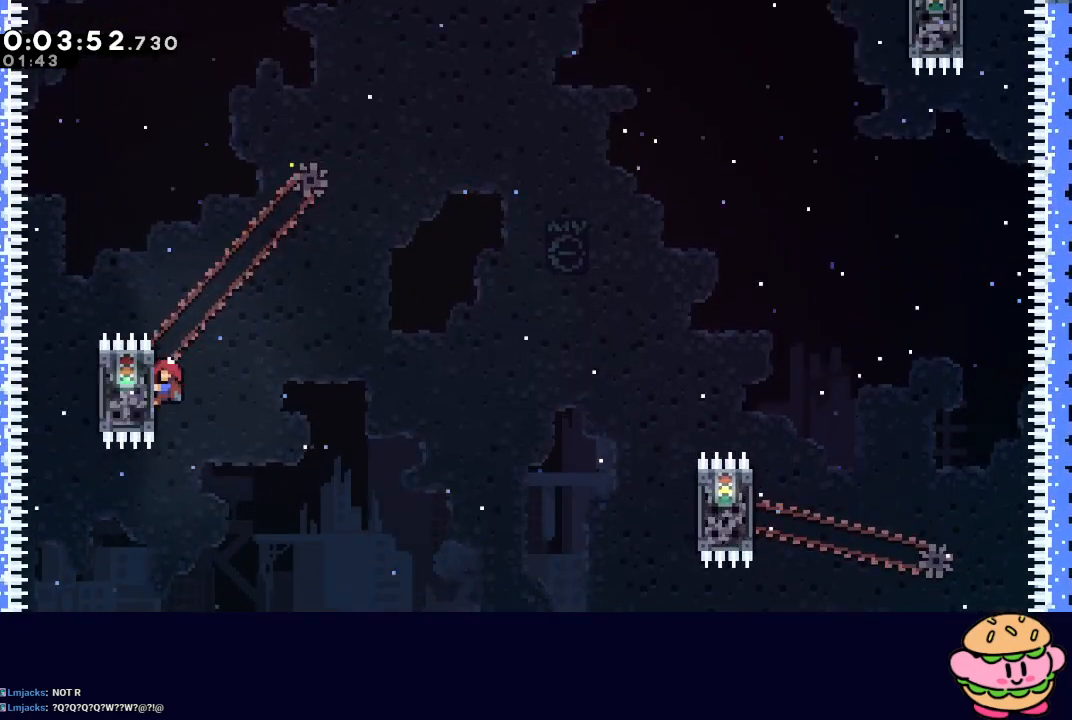
{"buttons": ["CIRCLE", "R1", "DPAD_RIGHT"], "left_stick": "center", "right_stick": "center", "events": [[433, "CIRCLE", "down"]]}
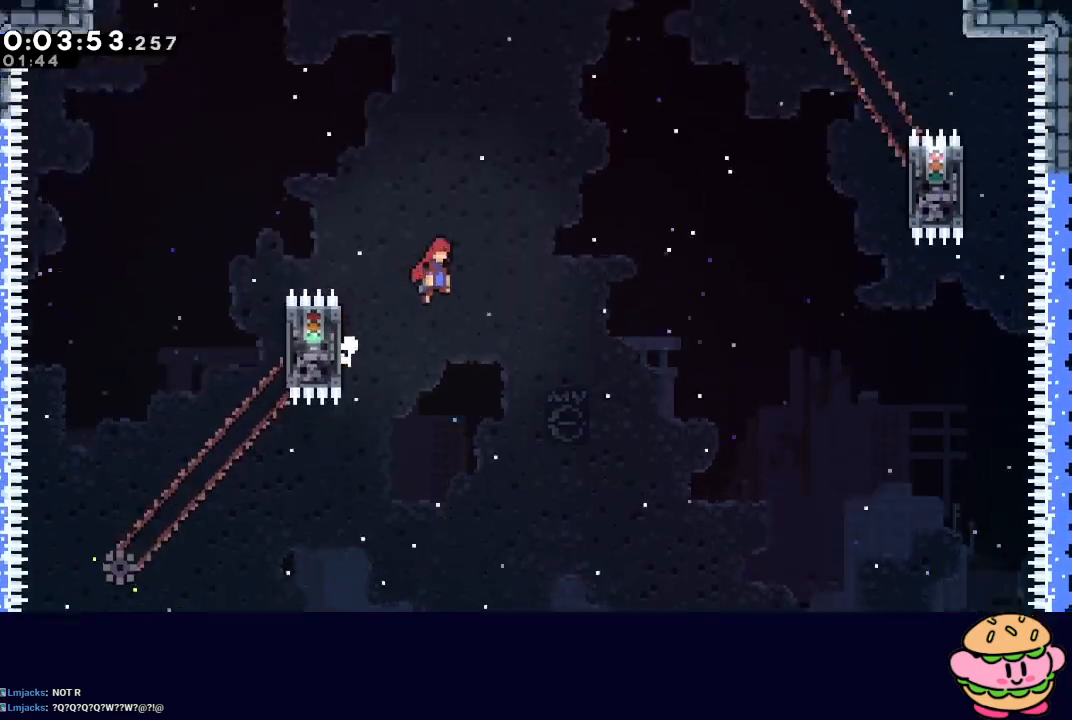
{"buttons": ["CIRCLE", "R1", "DPAD_RIGHT"], "left_stick": "center", "right_stick": "center", "events": []}
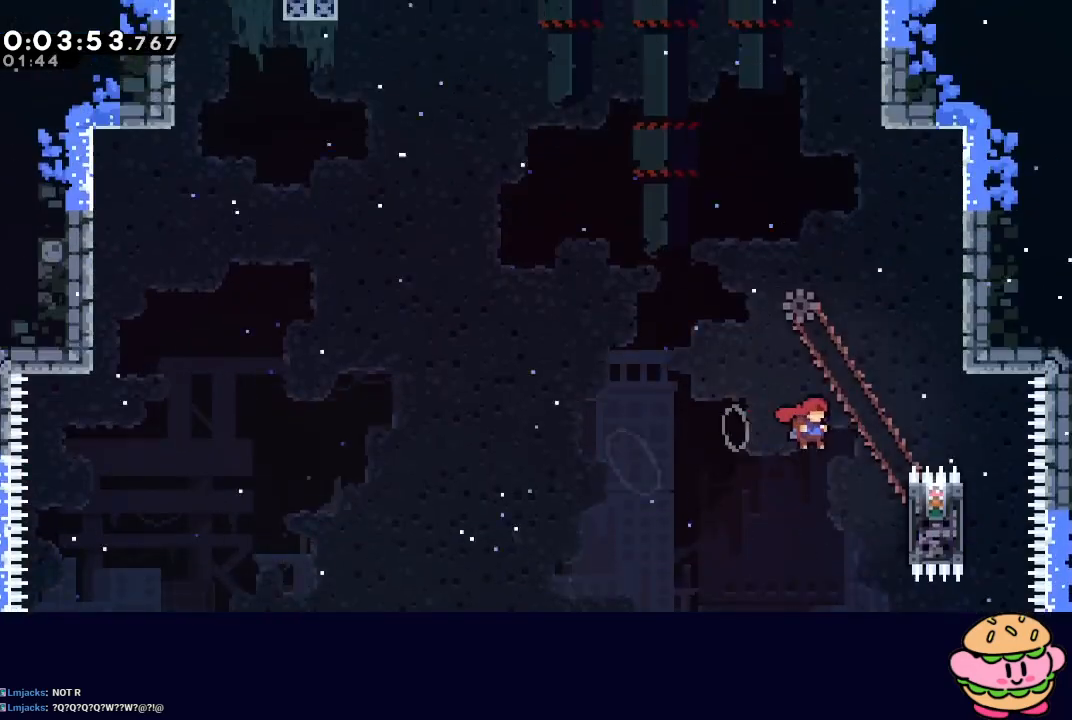
{"buttons": ["R1", "DPAD_UP"], "left_stick": "center", "right_stick": "center", "events": [[250, "CIRCLE", "up"], [267, "DPAD_UP", "down"], [300, "DPAD_RIGHT", "up"]]}
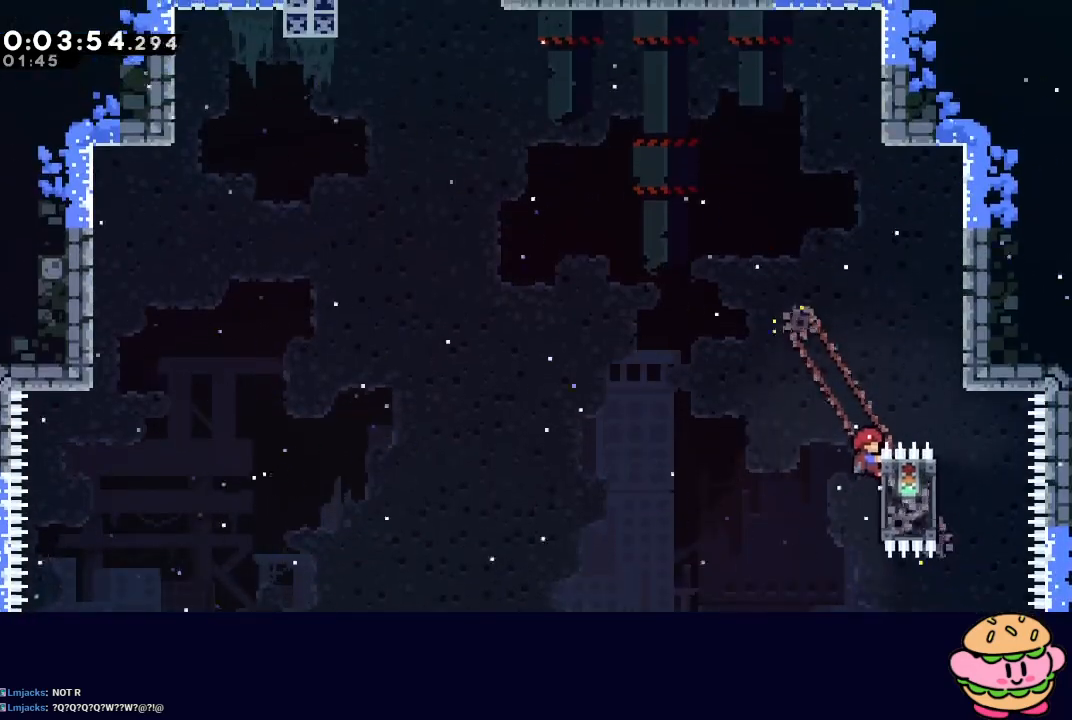
{"buttons": ["CIRCLE", "R1", "DPAD_LEFT"], "left_stick": "center", "right_stick": "center", "events": [[83, "DPAD_UP", "up"], [167, "DPAD_LEFT", "down"], [317, "CIRCLE", "down"]]}
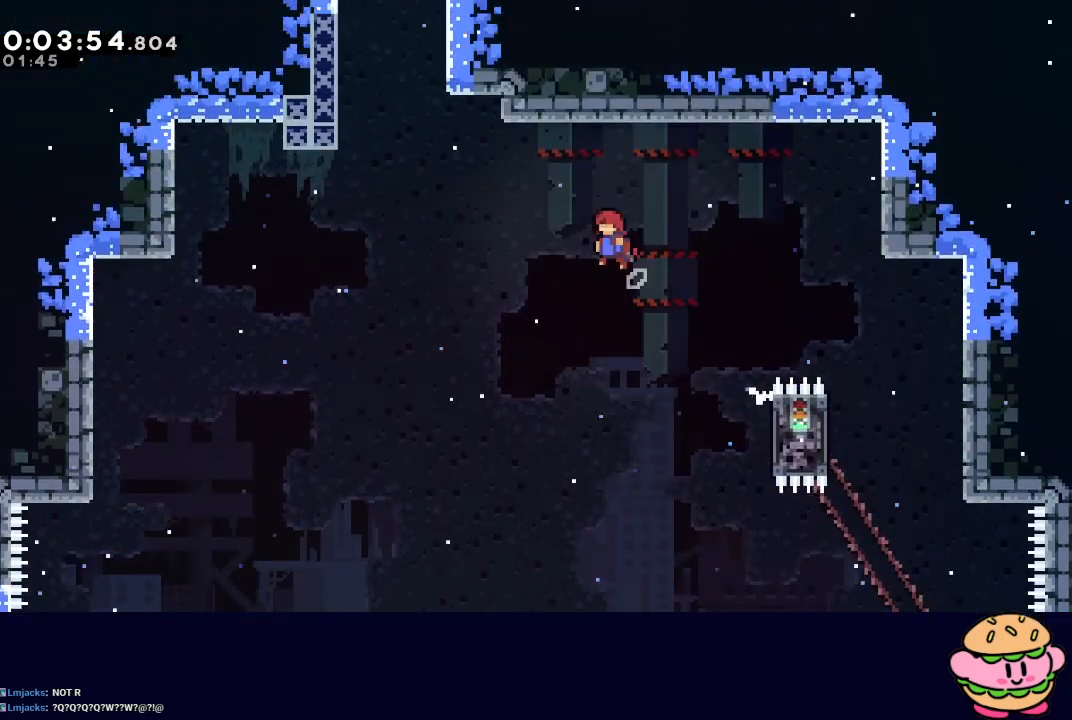
{"buttons": ["CIRCLE", "R1", "DPAD_UP"], "left_stick": "center", "right_stick": "center", "events": [[333, "DPAD_UP", "down"], [350, "DPAD_LEFT", "up"], [383, "CROSS", "down"], [500, "CROSS", "up"]]}
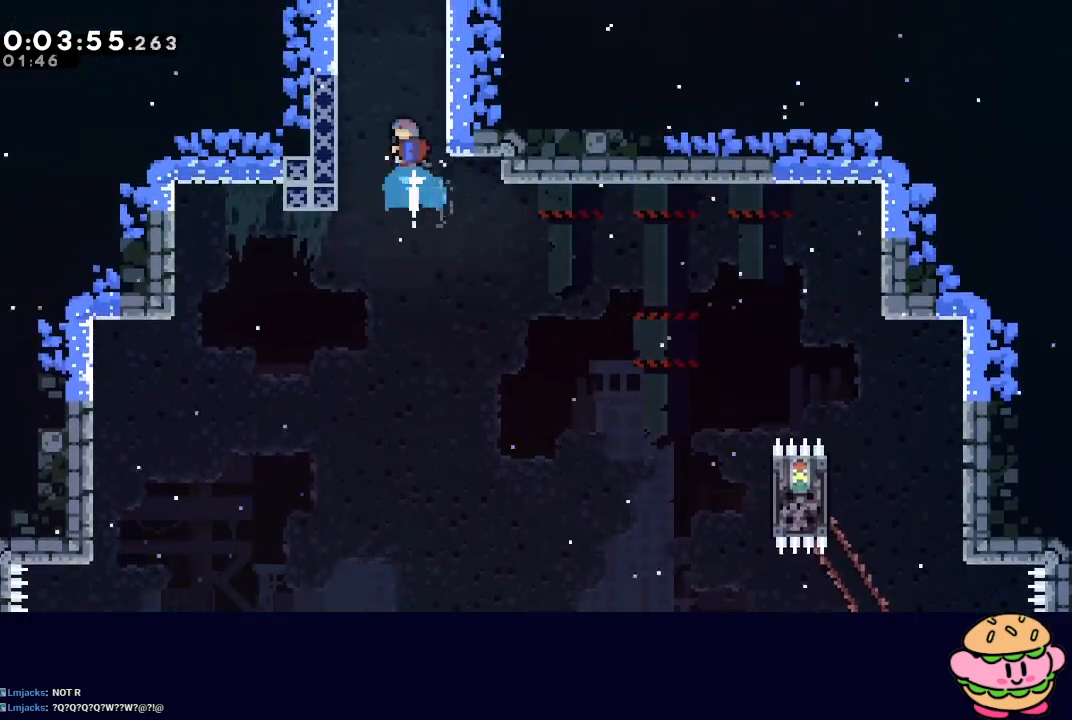
{"buttons": ["CIRCLE", "L2", "R1", "DPAD_RIGHT"], "left_stick": "center", "right_stick": "center", "events": [[33, "DPAD_UP", "up"], [67, "DPAD_RIGHT", "down"], [267, "L2", "down"]]}
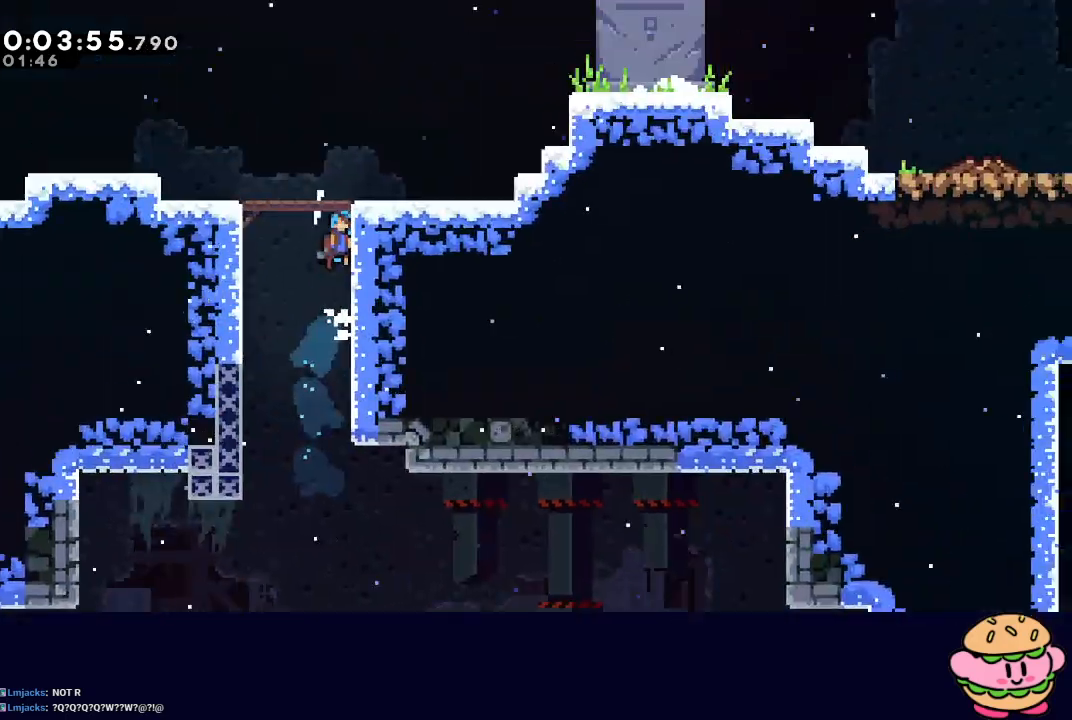
{"buttons": ["DPAD_RIGHT"], "left_stick": "center", "right_stick": "center", "events": [[67, "L2", "up"], [83, "DPAD_RIGHT", "up"], [100, "CIRCLE", "up"], [133, "R1", "up"], [217, "DPAD_RIGHT", "down"]]}
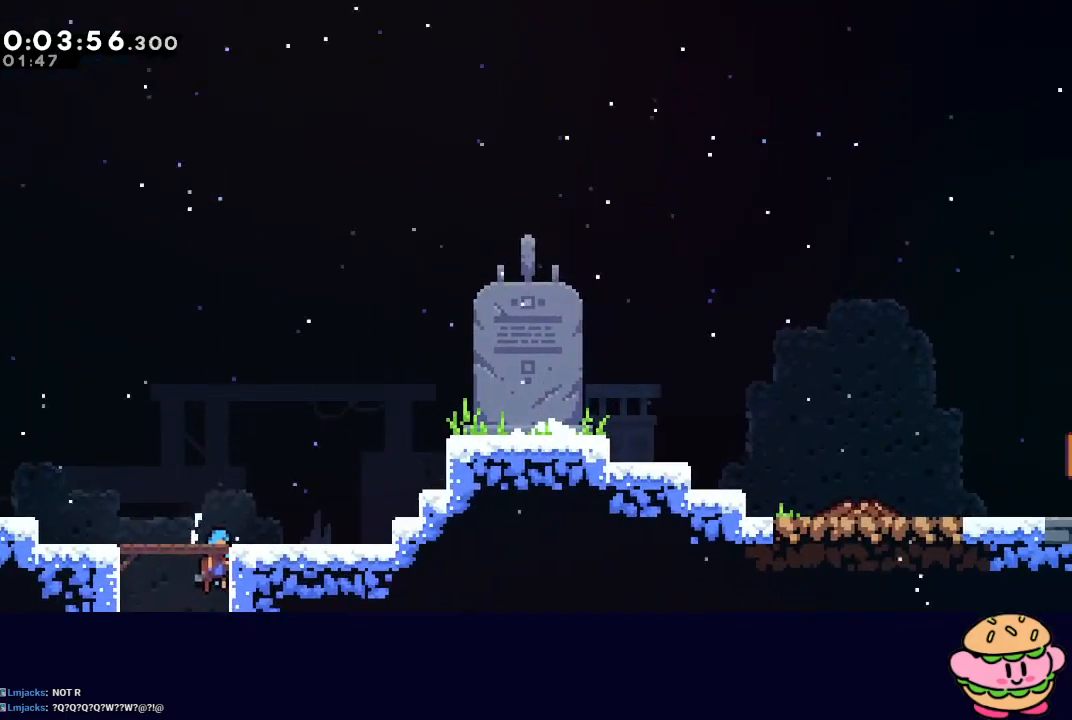
{"buttons": ["DPAD_RIGHT"], "left_stick": "center", "right_stick": "center", "events": [[200, "DPAD_UP", "down"], [233, "CROSS", "down"], [350, "DPAD_UP", "up"], [383, "CROSS", "up"]]}
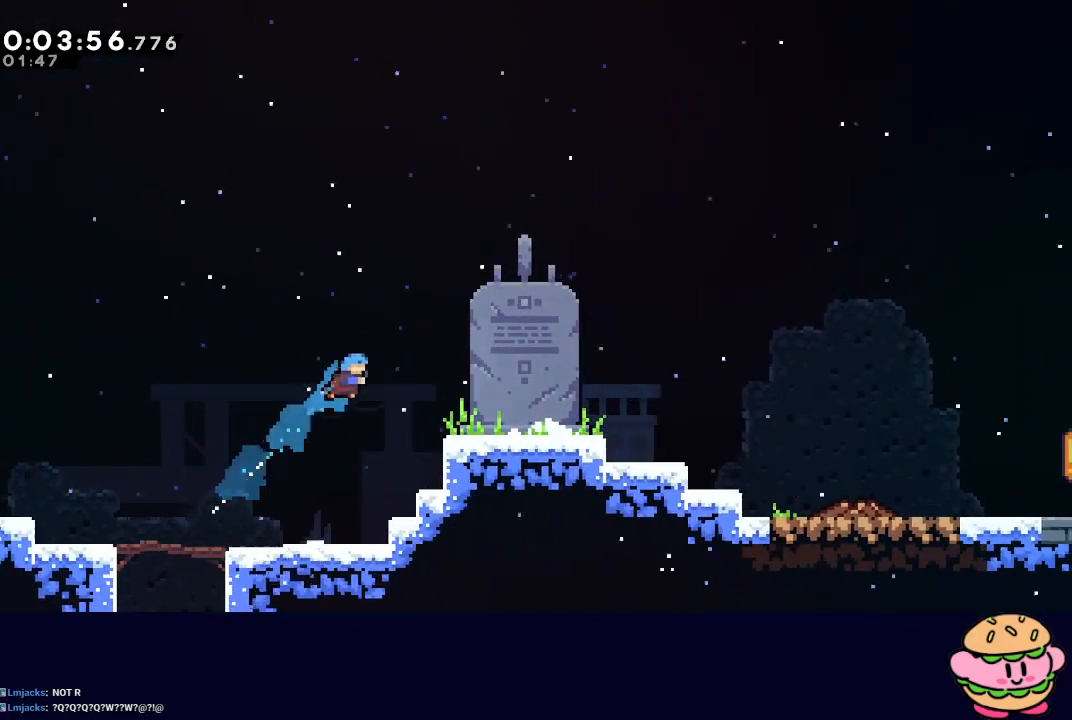
{"buttons": ["DPAD_DOWN", "DPAD_RIGHT"], "left_stick": "center", "right_stick": "center", "events": [[300, "DPAD_DOWN", "down"], [333, "CROSS", "down"], [467, "CROSS", "up"]]}
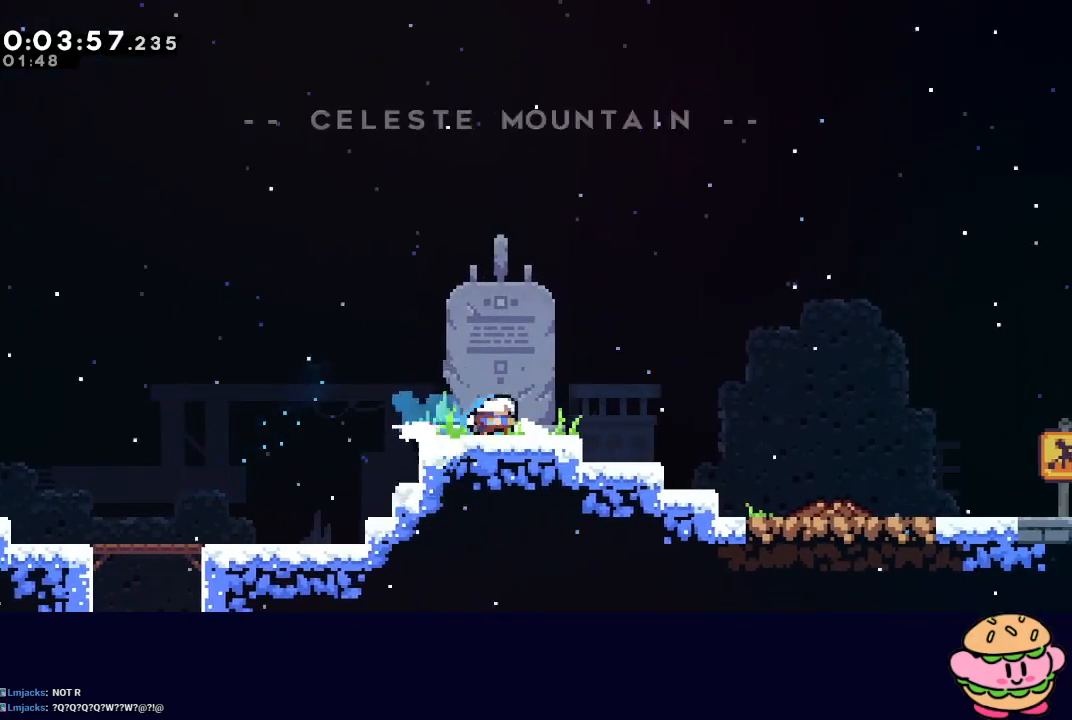
{"buttons": ["CIRCLE", "TRIANGLE", "DPAD_RIGHT"], "left_stick": "center", "right_stick": "center", "events": [[50, "CIRCLE", "down"], [200, "L1", "down"], [350, "L1", "up"], [417, "DPAD_DOWN", "up"], [467, "TRIANGLE", "down"]]}
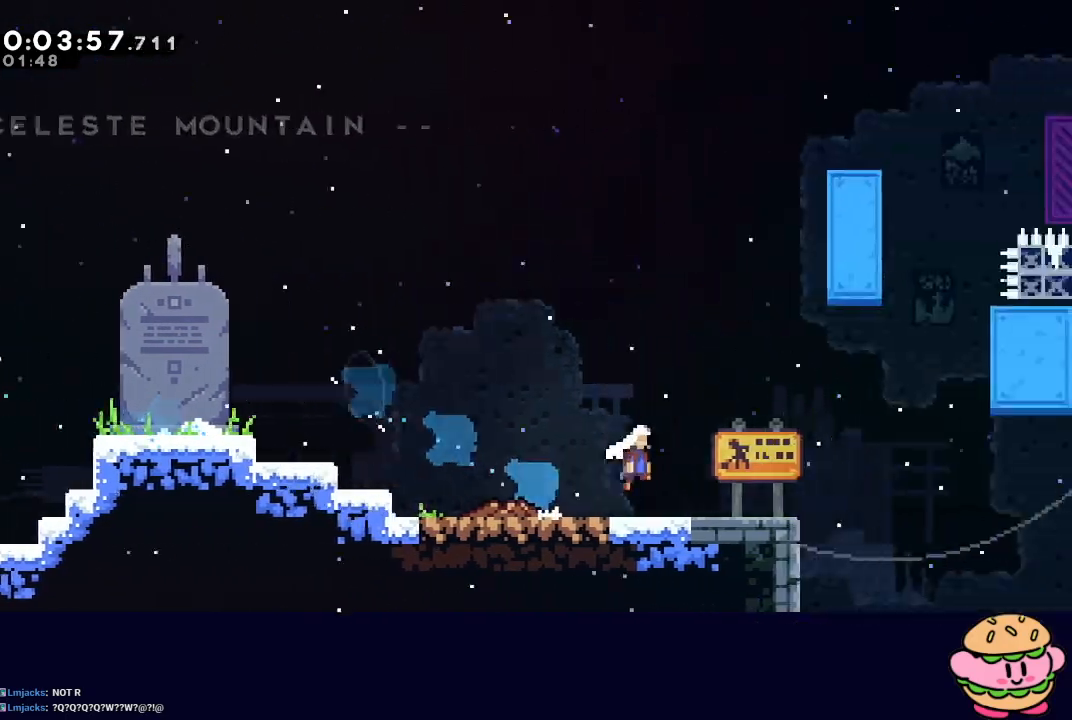
{"buttons": ["CIRCLE", "DPAD_LEFT"], "left_stick": "center", "right_stick": "center", "events": [[283, "TRIANGLE", "up"], [300, "CIRCLE", "up"], [317, "DPAD_RIGHT", "up"], [350, "DPAD_LEFT", "down"], [383, "CIRCLE", "down"]]}
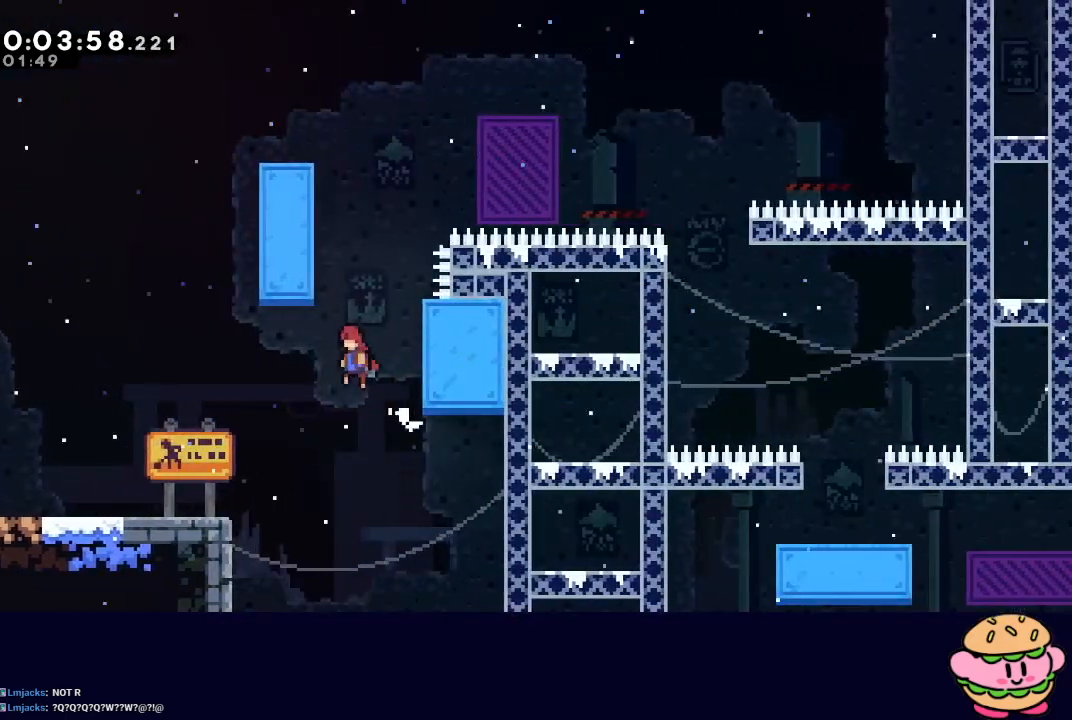
{"buttons": ["CIRCLE", "DPAD_RIGHT"], "left_stick": "center", "right_stick": "center", "events": [[17, "CIRCLE", "up"], [67, "DPAD_LEFT", "up"], [67, "DPAD_UP", "down"], [83, "CROSS", "down"], [233, "CROSS", "up"], [233, "DPAD_UP", "up"], [300, "CIRCLE", "down"], [450, "DPAD_RIGHT", "down"]]}
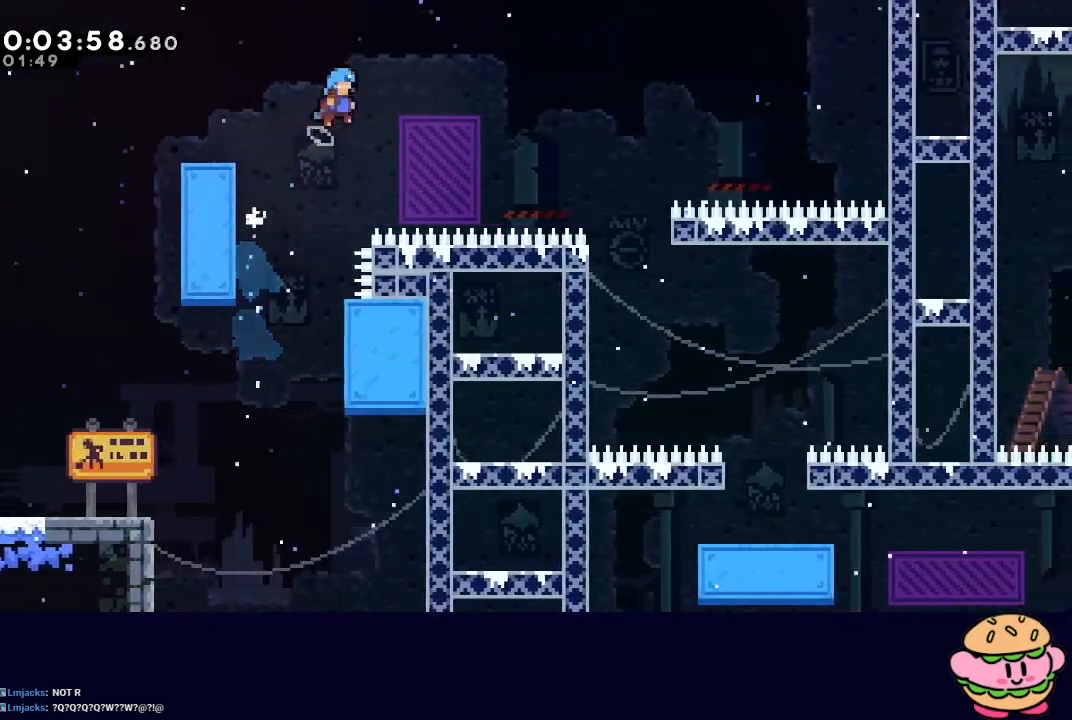
{"buttons": ["DPAD_RIGHT"], "left_stick": "center", "right_stick": "center", "events": [[83, "CIRCLE", "up"], [367, "CIRCLE", "down"], [433, "CIRCLE", "up"]]}
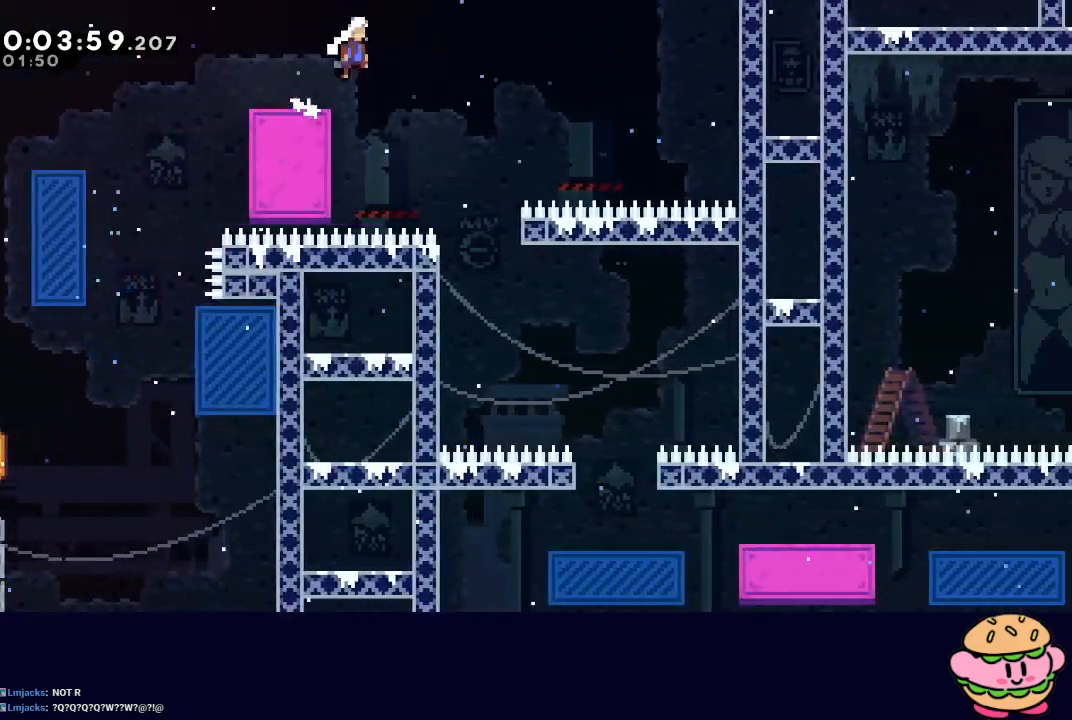
{"buttons": ["DPAD_RIGHT"], "left_stick": "center", "right_stick": "center", "events": [[283, "DPAD_RIGHT", "up"], [333, "DPAD_RIGHT", "down"]]}
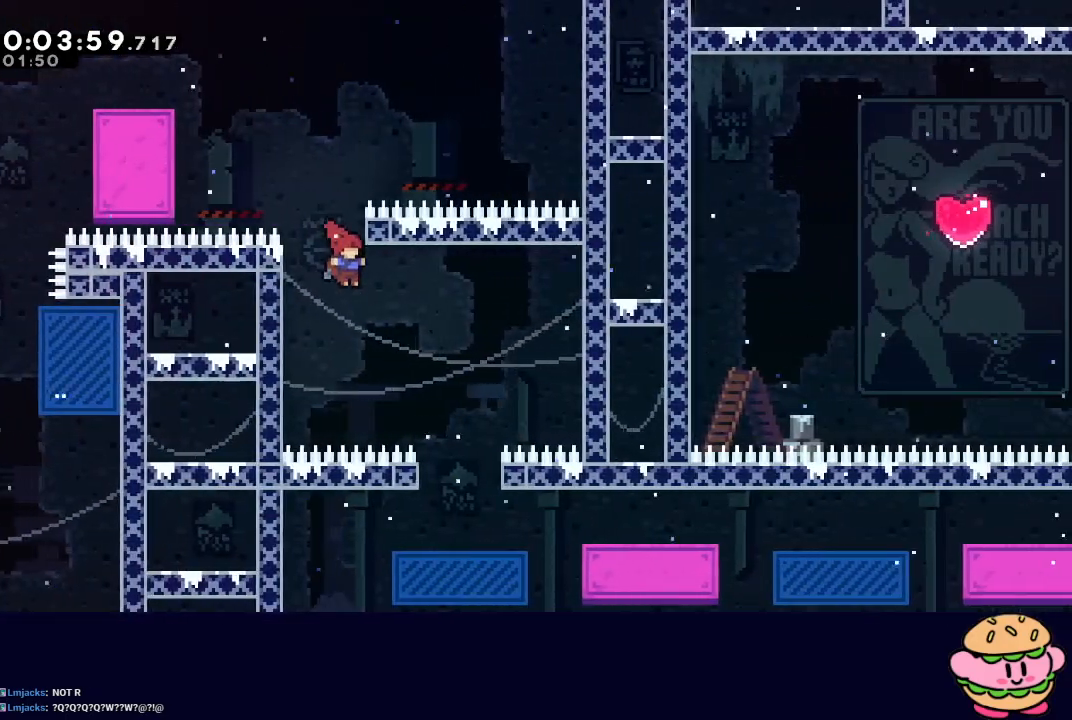
{"buttons": ["CROSS", "DPAD_DOWN", "DPAD_RIGHT"], "left_stick": "center", "right_stick": "center", "events": [[250, "DPAD_RIGHT", "up"], [350, "DPAD_DOWN", "down"], [350, "DPAD_RIGHT", "down"], [383, "CROSS", "down"]]}
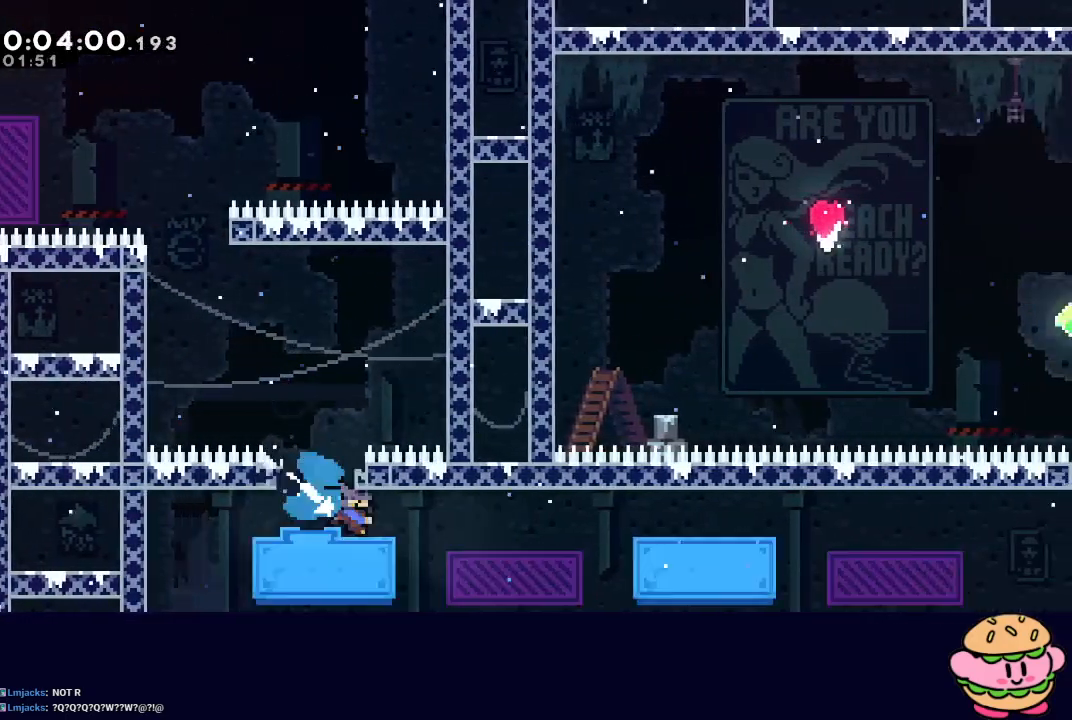
{"buttons": ["DPAD_RIGHT"], "left_stick": "center", "right_stick": "center", "events": [[17, "CROSS", "up"], [67, "DPAD_DOWN", "up"], [100, "CIRCLE", "down"], [283, "CIRCLE", "up"], [317, "DPAD_DOWN", "down"], [350, "CROSS", "down"], [467, "CROSS", "up"], [483, "DPAD_DOWN", "up"]]}
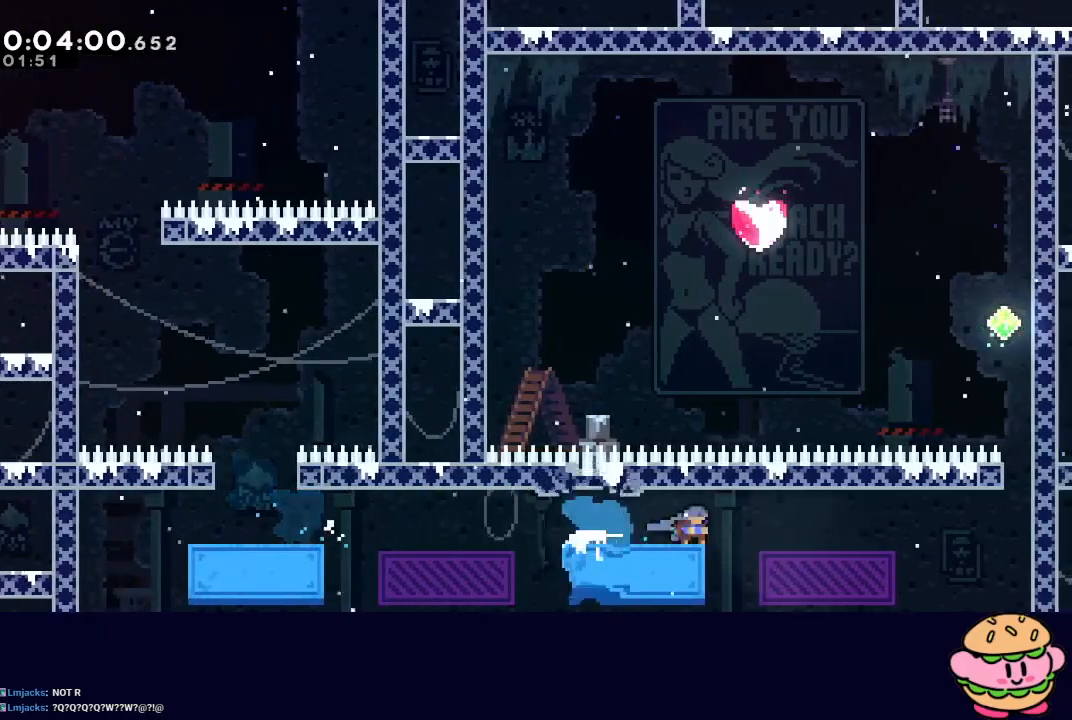
{"buttons": ["L2", "DPAD_UP"], "left_stick": "center", "right_stick": "center", "events": [[50, "CIRCLE", "down"], [100, "R1", "down"], [283, "L2", "down"], [433, "CIRCLE", "up"], [433, "R1", "up"], [450, "DPAD_UP", "down"], [467, "DPAD_RIGHT", "up"]]}
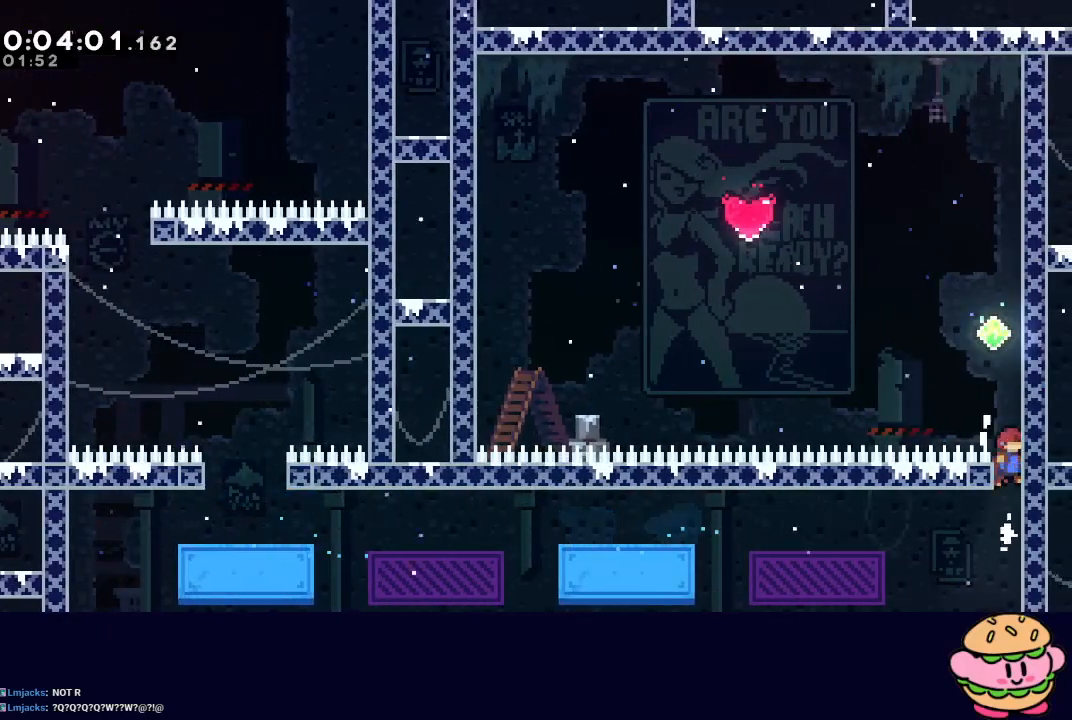
{"buttons": ["CROSS", "CIRCLE", "DPAD_LEFT"], "left_stick": "center", "right_stick": "center", "events": [[17, "CROSS", "down"], [150, "CROSS", "up"], [167, "DPAD_UP", "up"], [167, "L2", "up"], [233, "CIRCLE", "down"], [250, "DPAD_LEFT", "down"], [500, "CROSS", "down"]]}
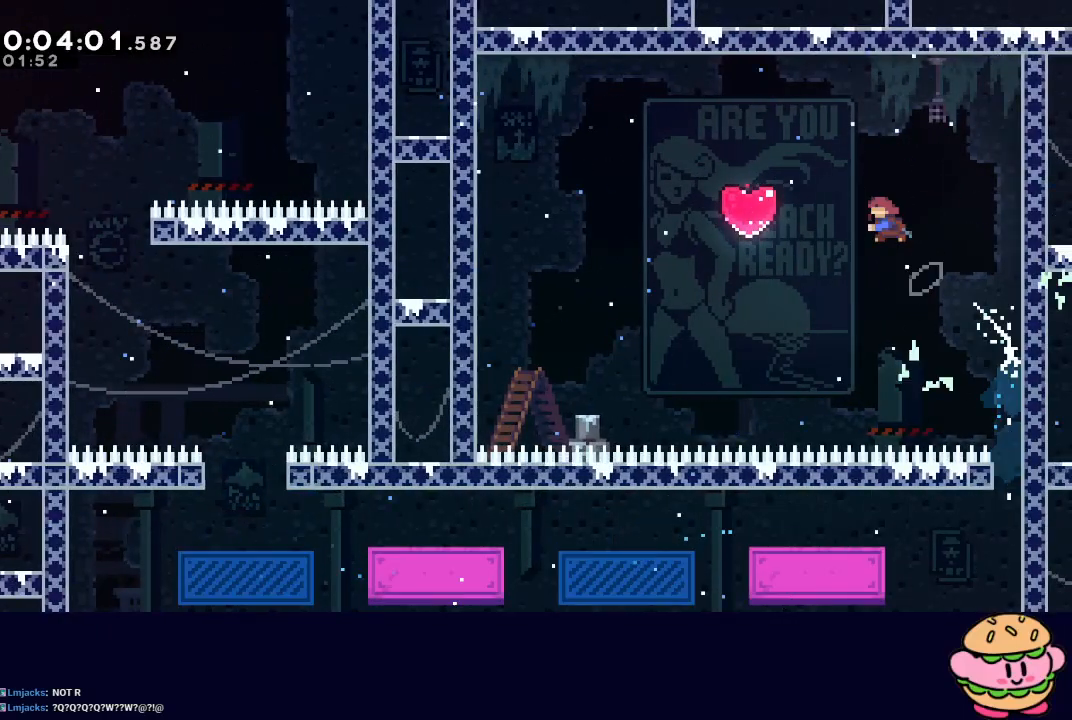
{"buttons": ["DPAD_LEFT"], "left_stick": "center", "right_stick": "center", "events": [[133, "CROSS", "up"], [167, "CIRCLE", "up"]]}
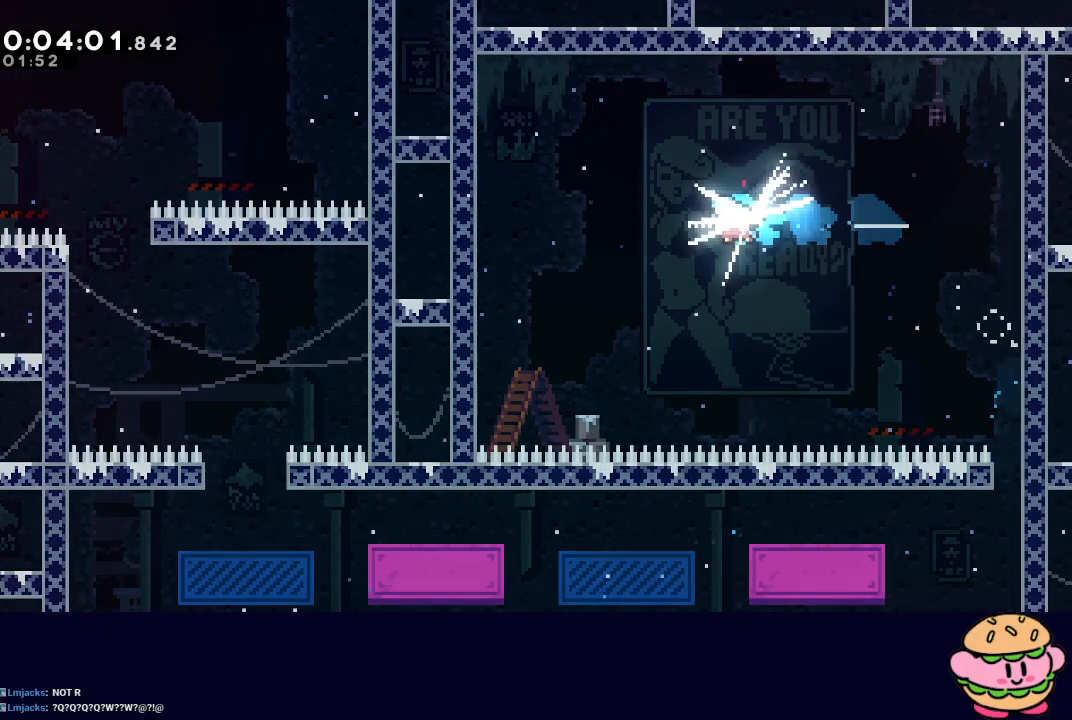
{"buttons": ["DPAD_LEFT"], "left_stick": "center", "right_stick": "center", "events": []}
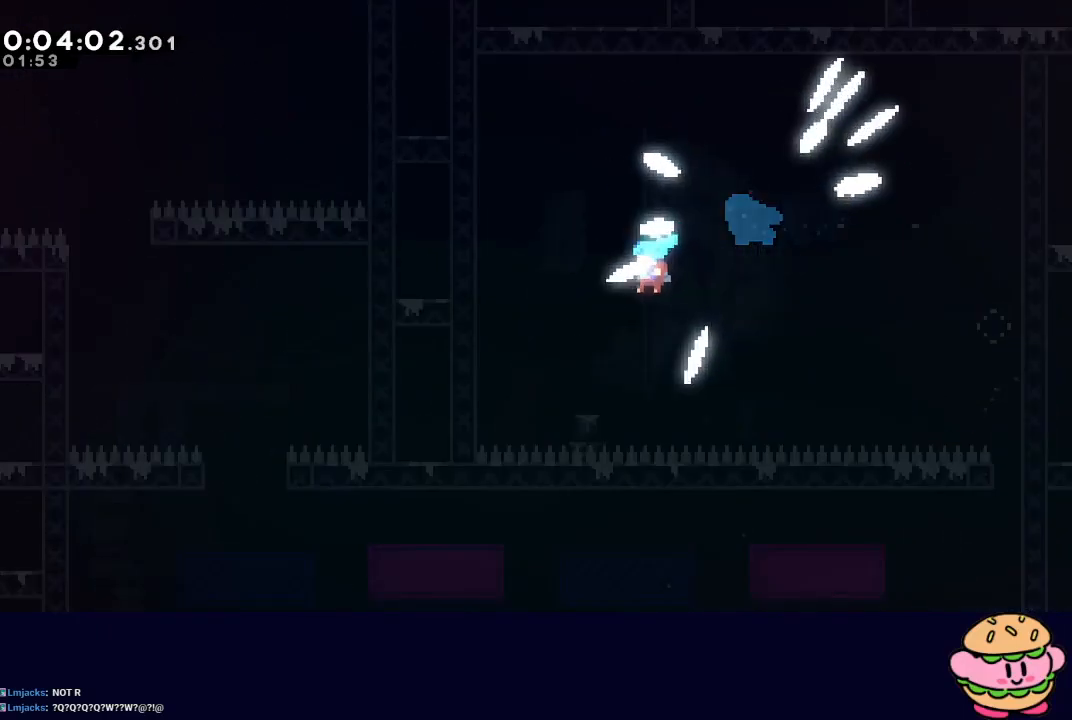
{"buttons": [], "left_stick": "center", "right_stick": "center", "events": [[167, "DPAD_LEFT", "up"]]}
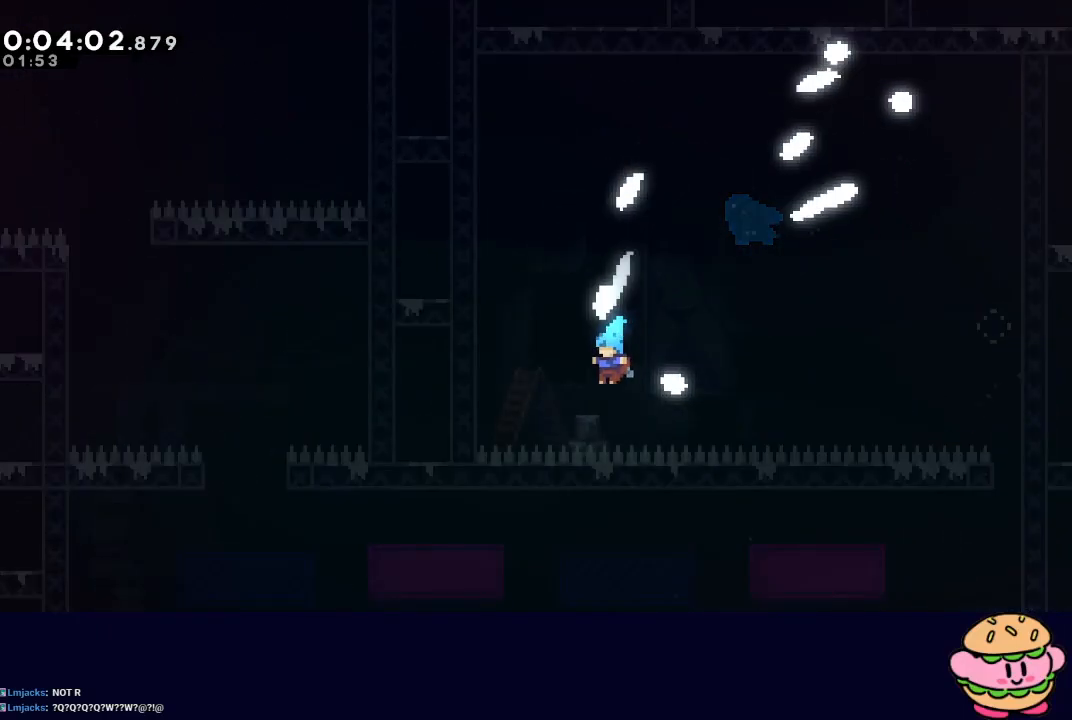
{"buttons": [], "left_stick": "center", "right_stick": "center", "events": []}
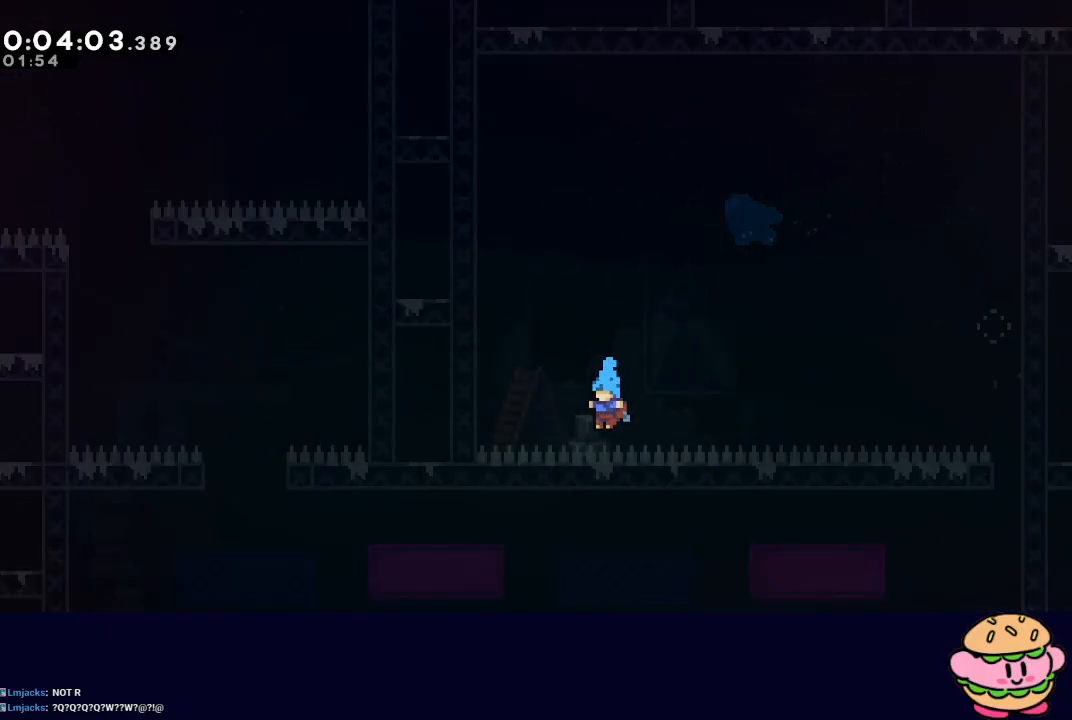
{"buttons": [], "left_stick": "center", "right_stick": "center", "events": []}
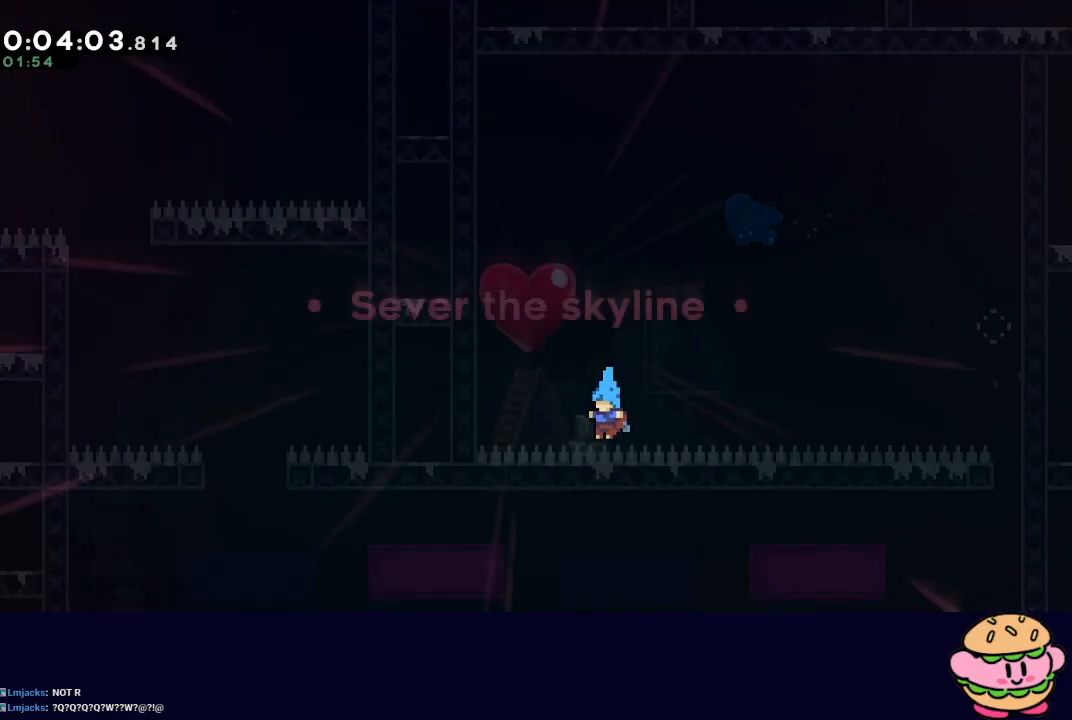
{"buttons": [], "left_stick": "center", "right_stick": "center", "events": []}
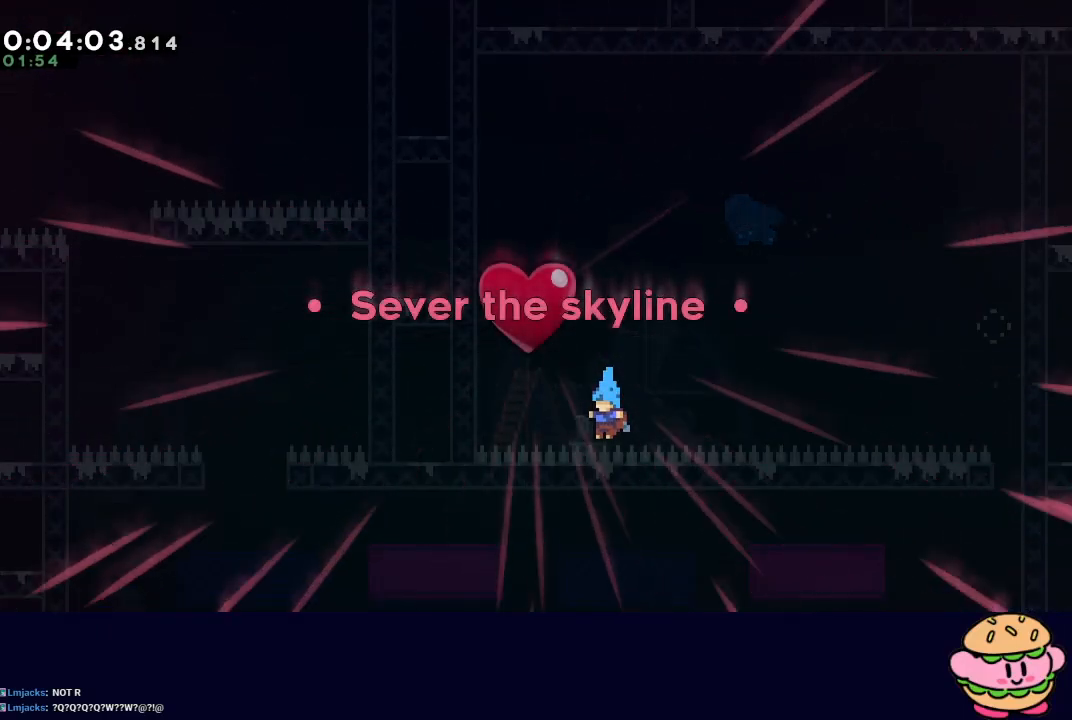
{"buttons": [], "left_stick": "center", "right_stick": "center", "events": [[167, "R2", "down"], [250, "DPAD_UP", "down"], [300, "R2", "up"], [367, "DPAD_UP", "up"], [383, "CIRCLE", "down"], [450, "CIRCLE", "up"]]}
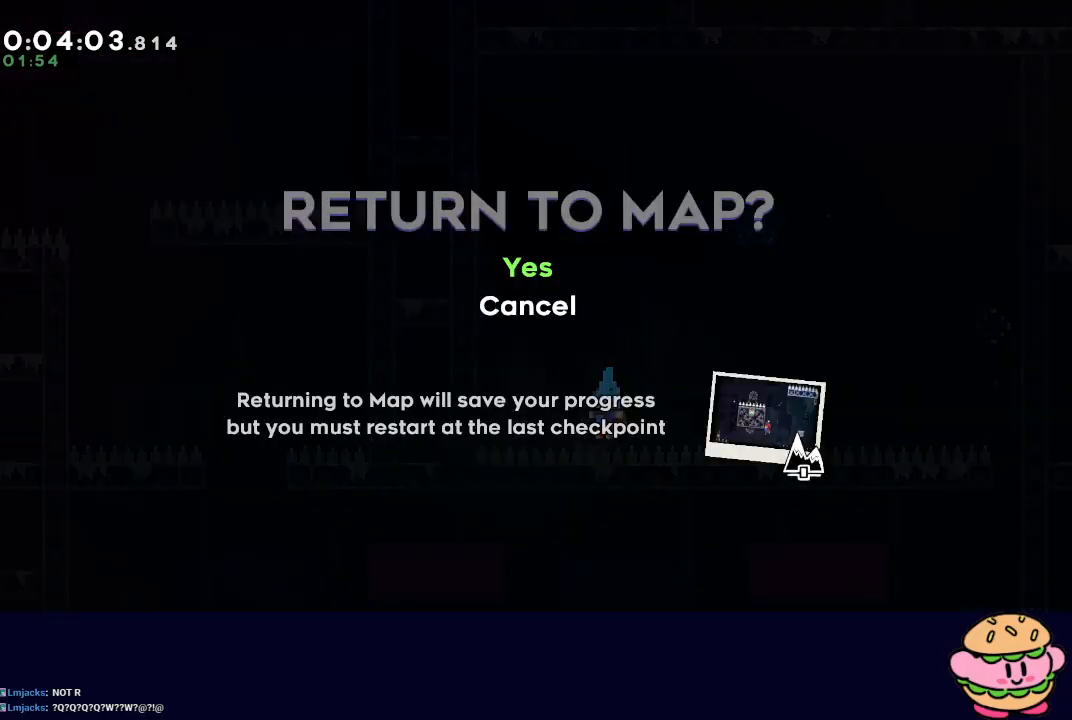
{"buttons": [], "left_stick": "center", "right_stick": "center", "events": [[33, "CIRCLE", "down"], [100, "CIRCLE", "up"], [150, "CIRCLE", "down"], [317, "CIRCLE", "up"]]}